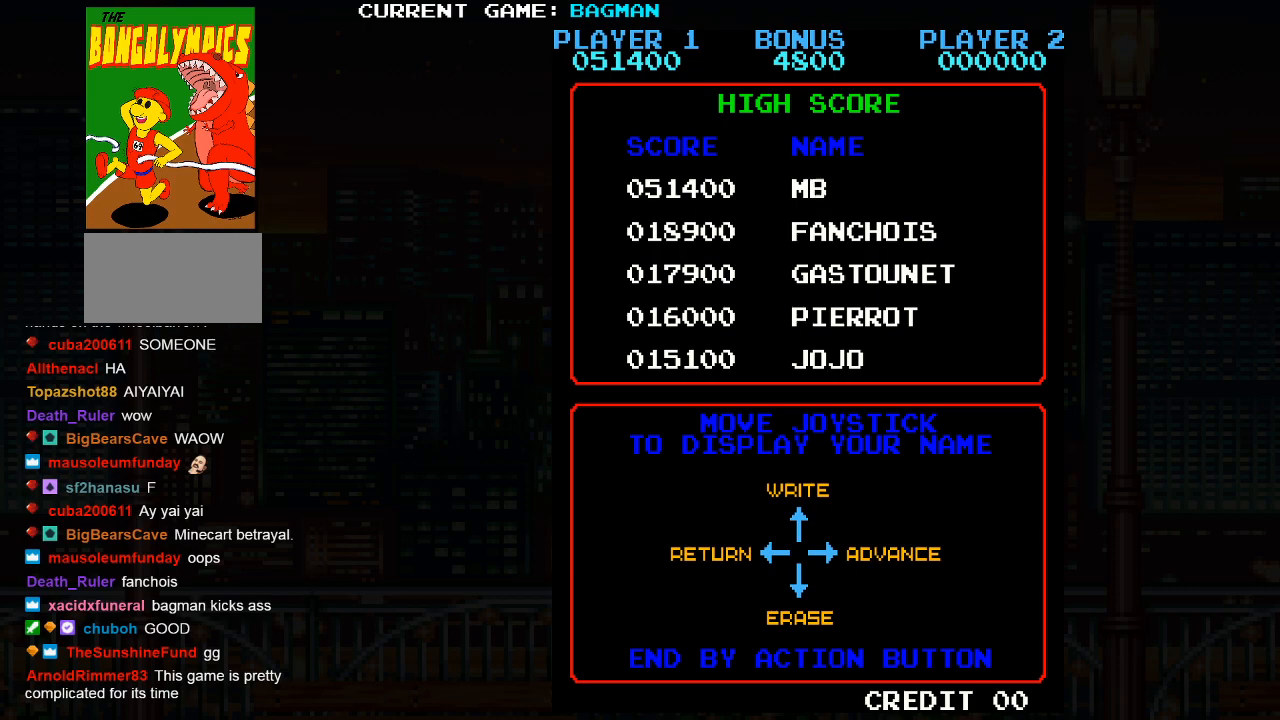
Gameplay with a controller (arcade stick); each line is a JSON object with the inputs held at the frame after it. "events" lists button and stick changes between this image and that frame as [ms after this image, input, new state], when the widget could be followed in between. Not read: L3 R3.
{"buttons": [], "left_stick": "right", "events": []}
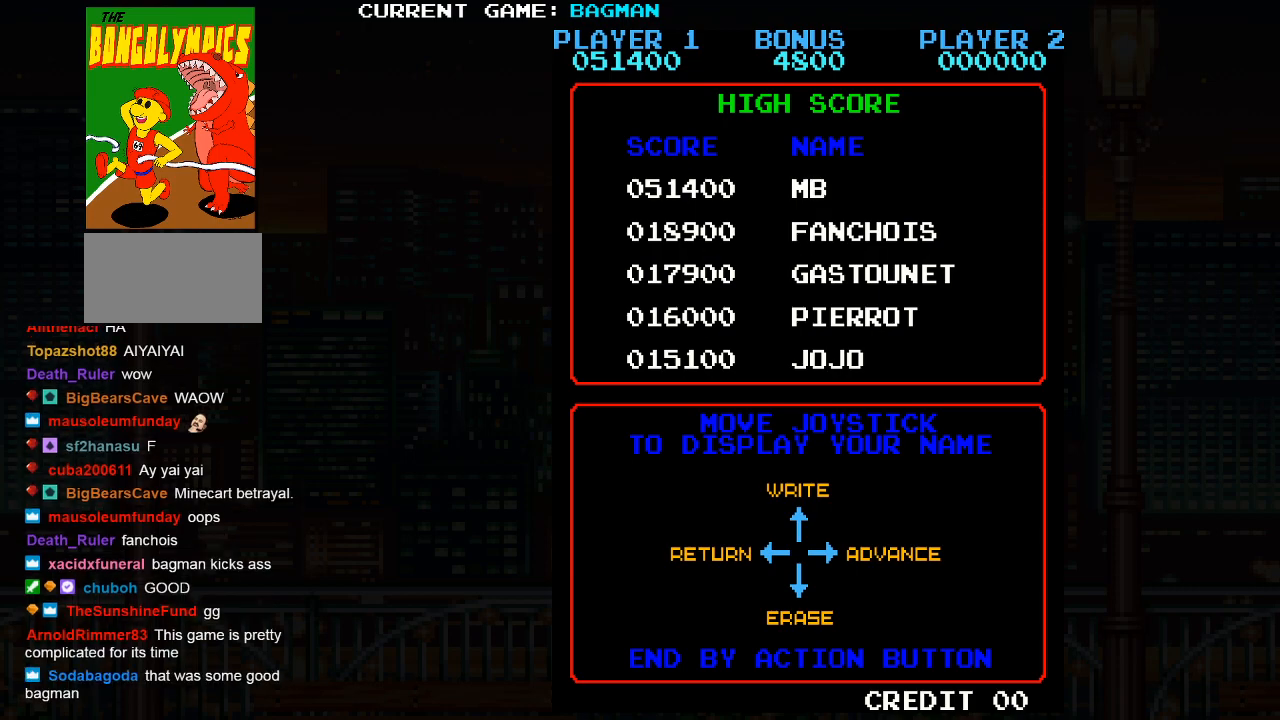
{"buttons": [], "left_stick": "right", "events": []}
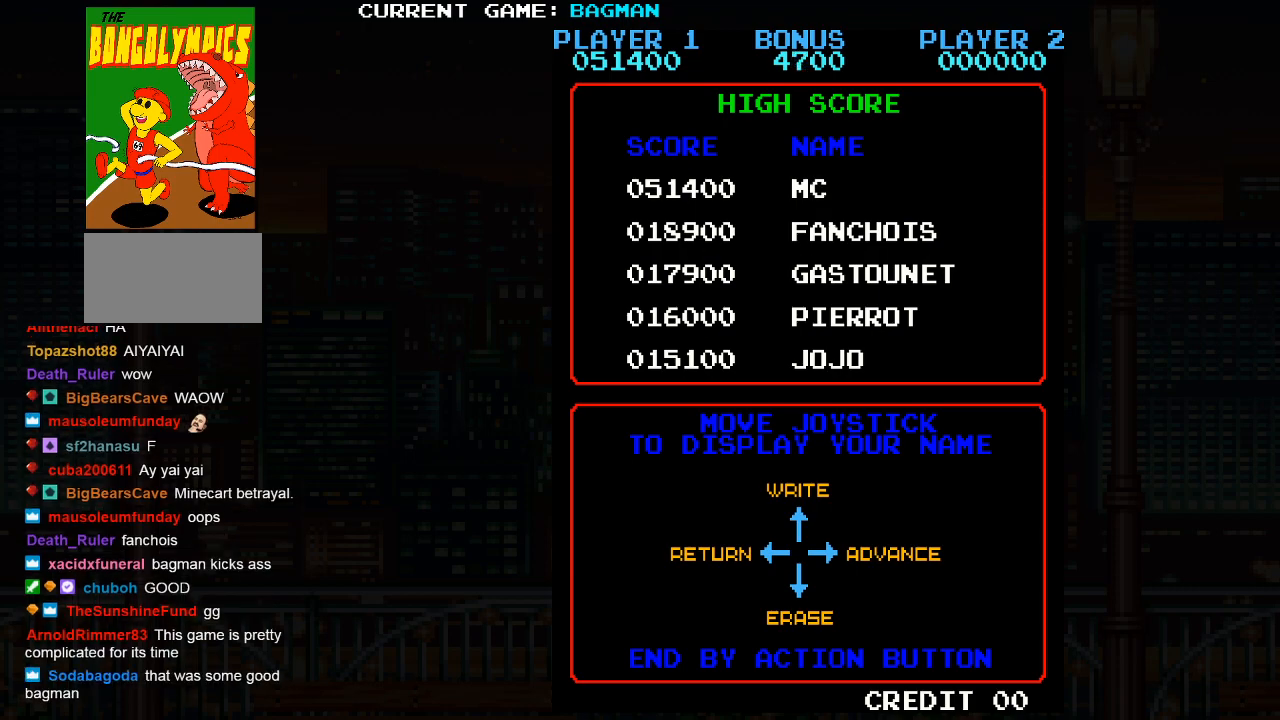
{"buttons": [], "left_stick": "right", "events": []}
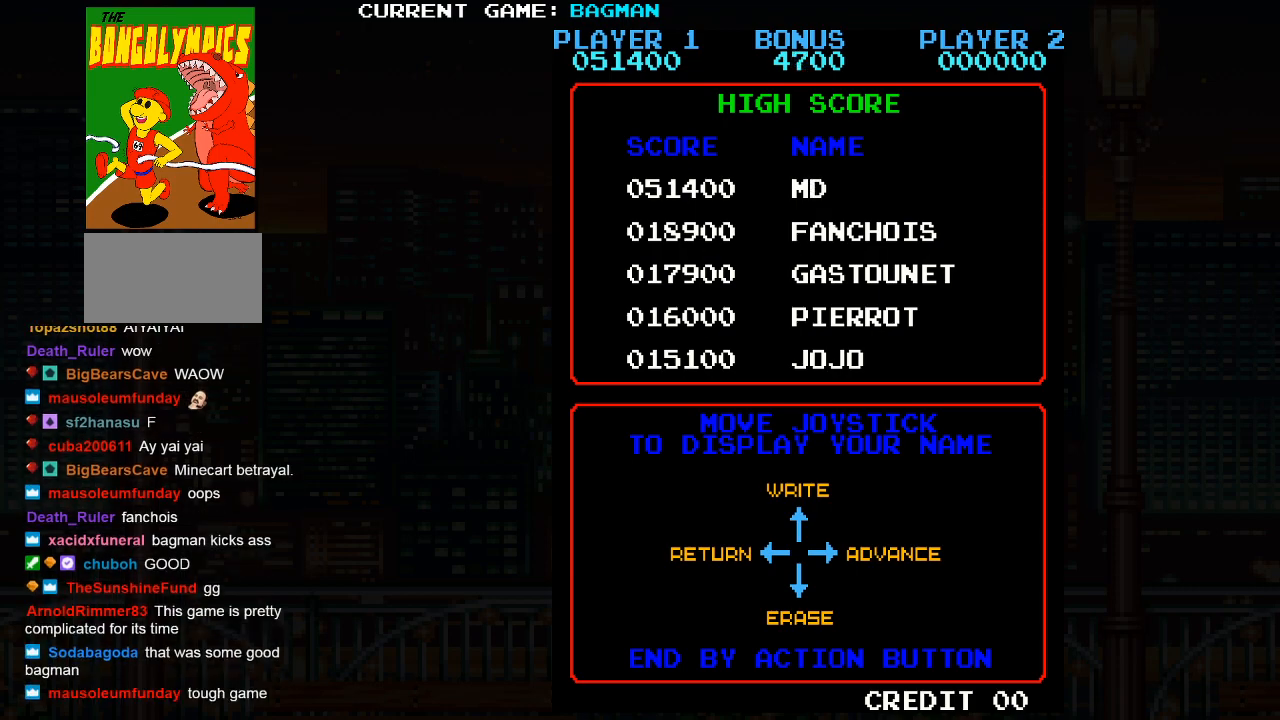
{"buttons": [], "left_stick": "right", "events": []}
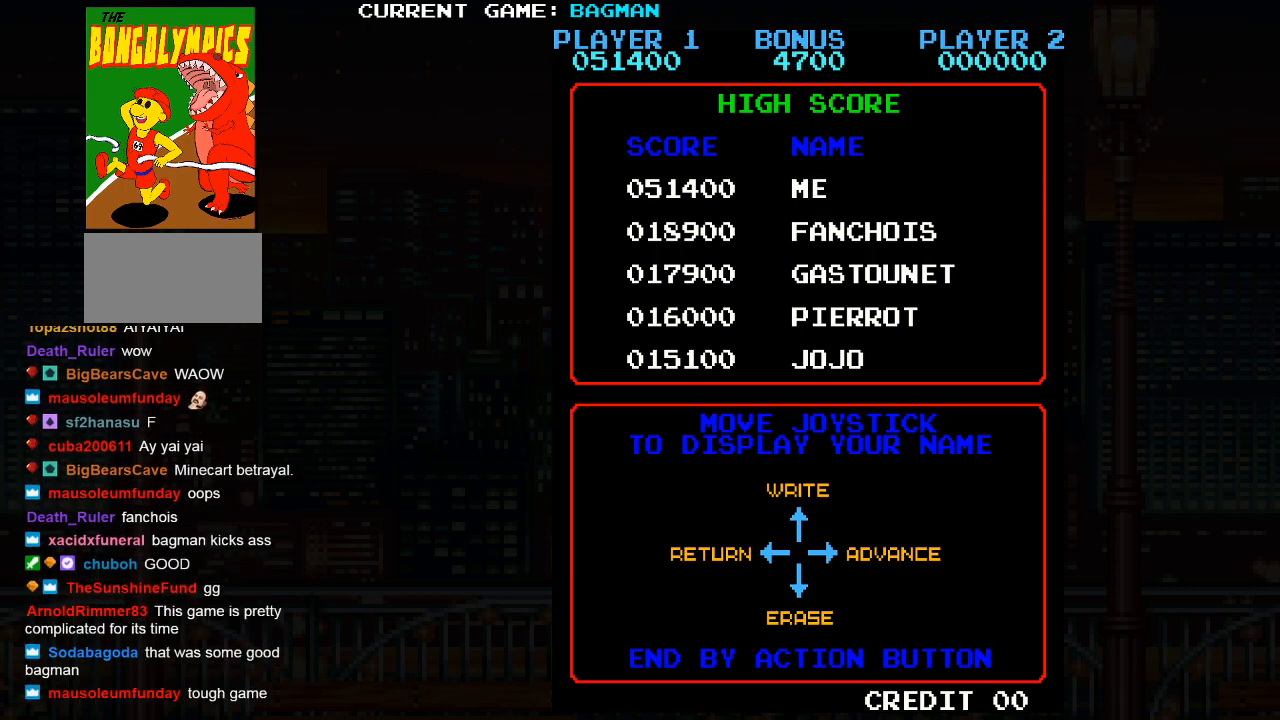
{"buttons": [], "left_stick": "right", "events": []}
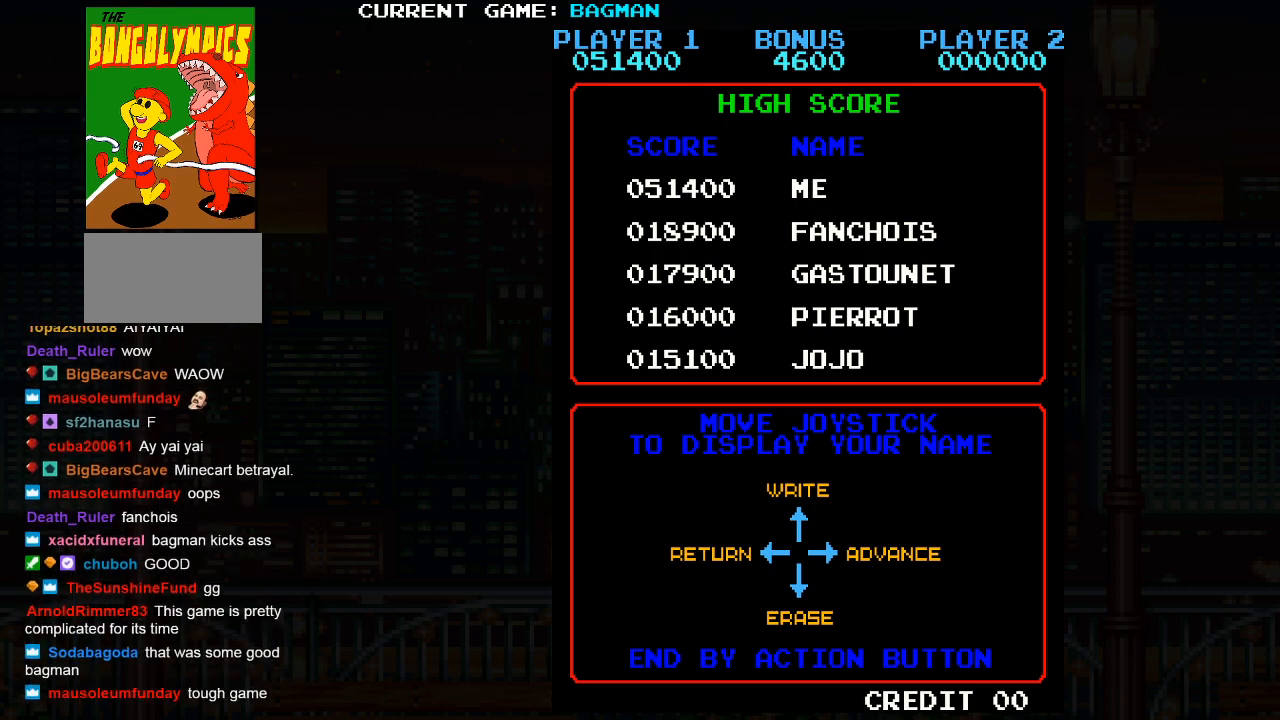
{"buttons": [], "left_stick": "right", "events": []}
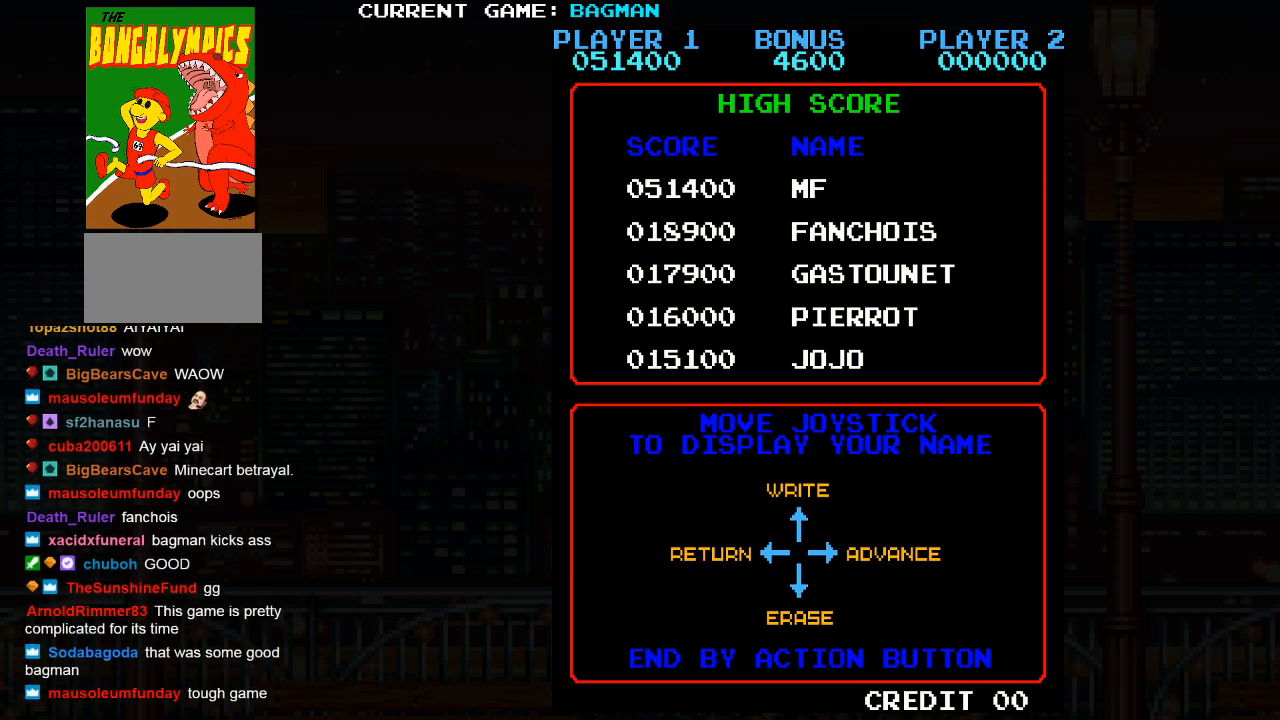
{"buttons": [], "left_stick": "right", "events": []}
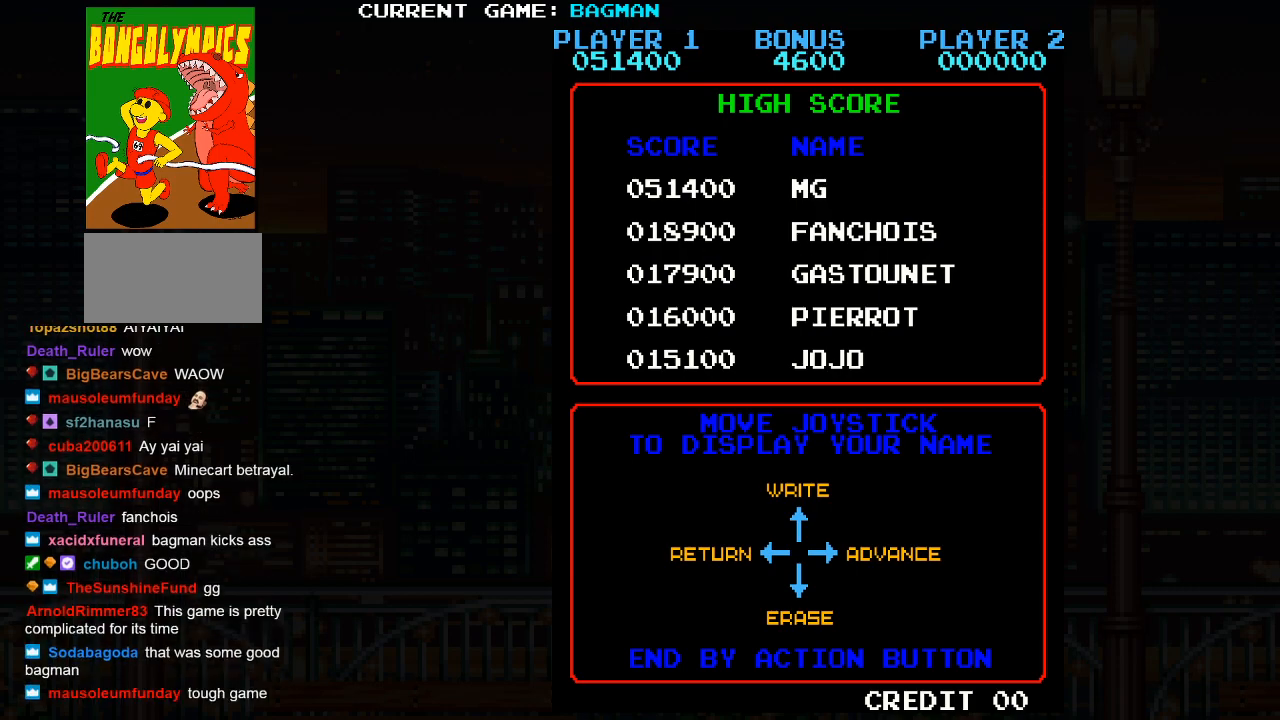
{"buttons": [], "left_stick": "right", "events": []}
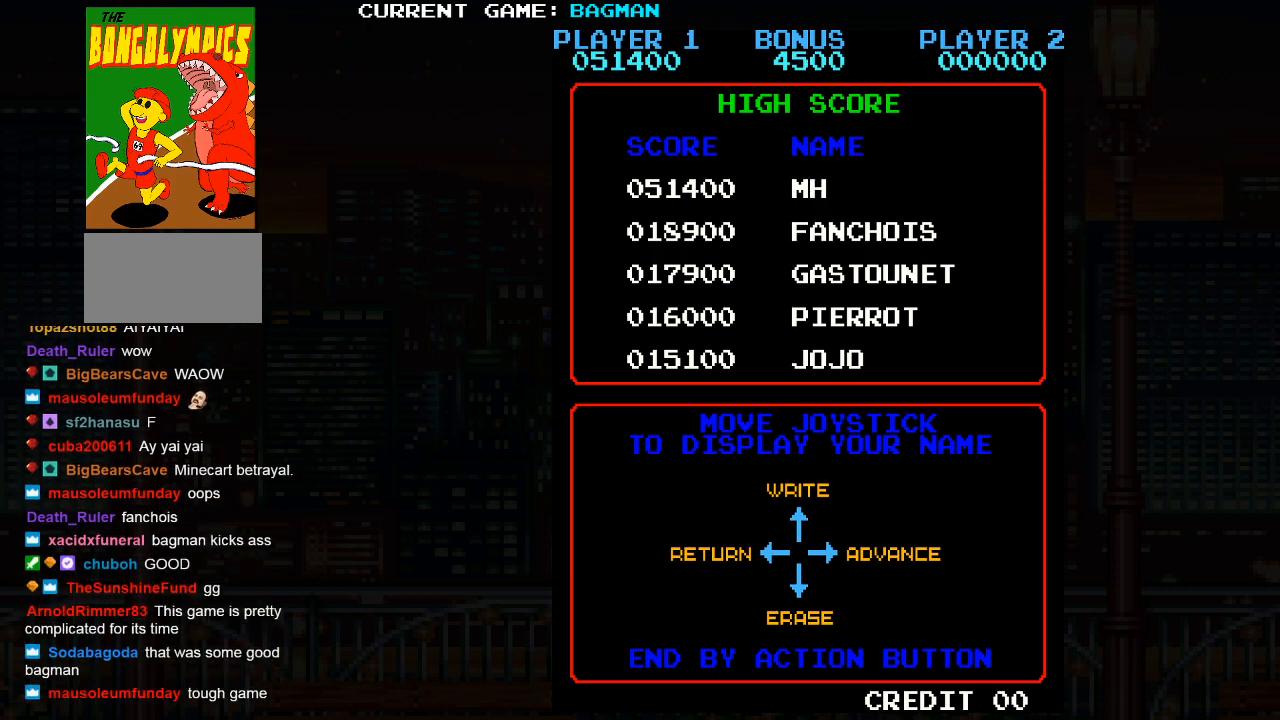
{"buttons": [], "left_stick": "right", "events": []}
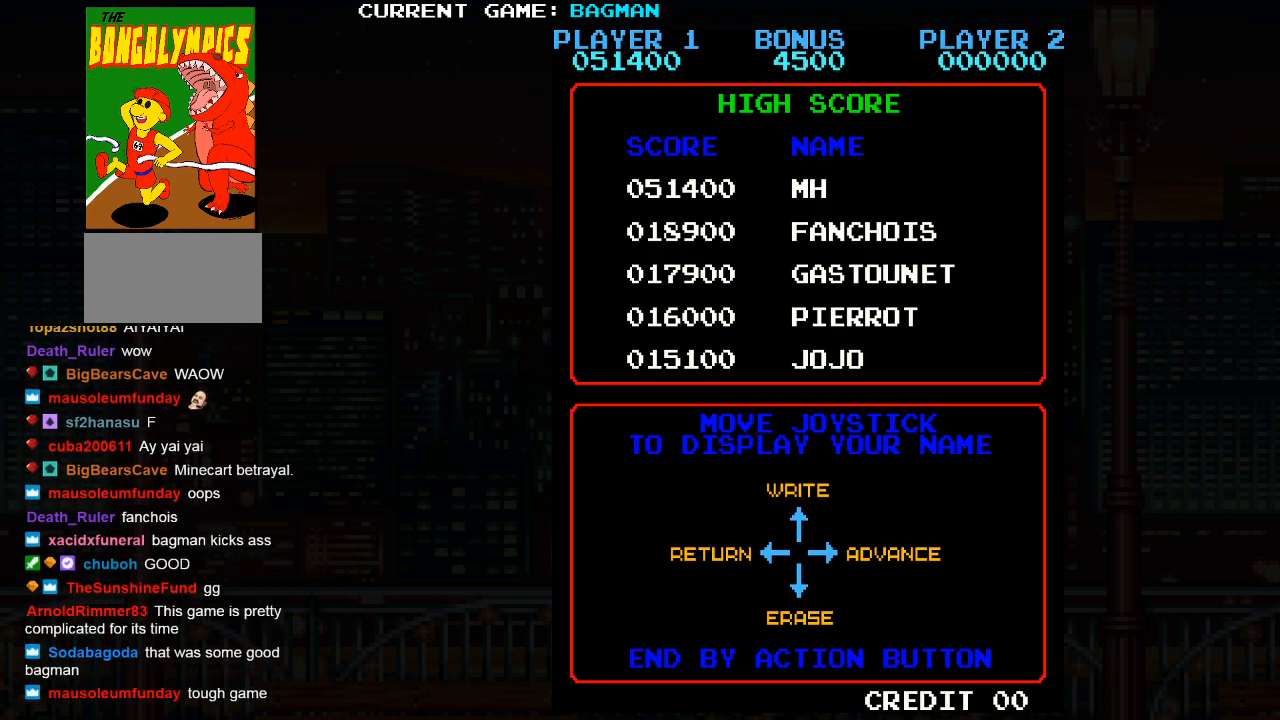
{"buttons": [], "left_stick": "center", "events": [[267, "left_stick", "center"]]}
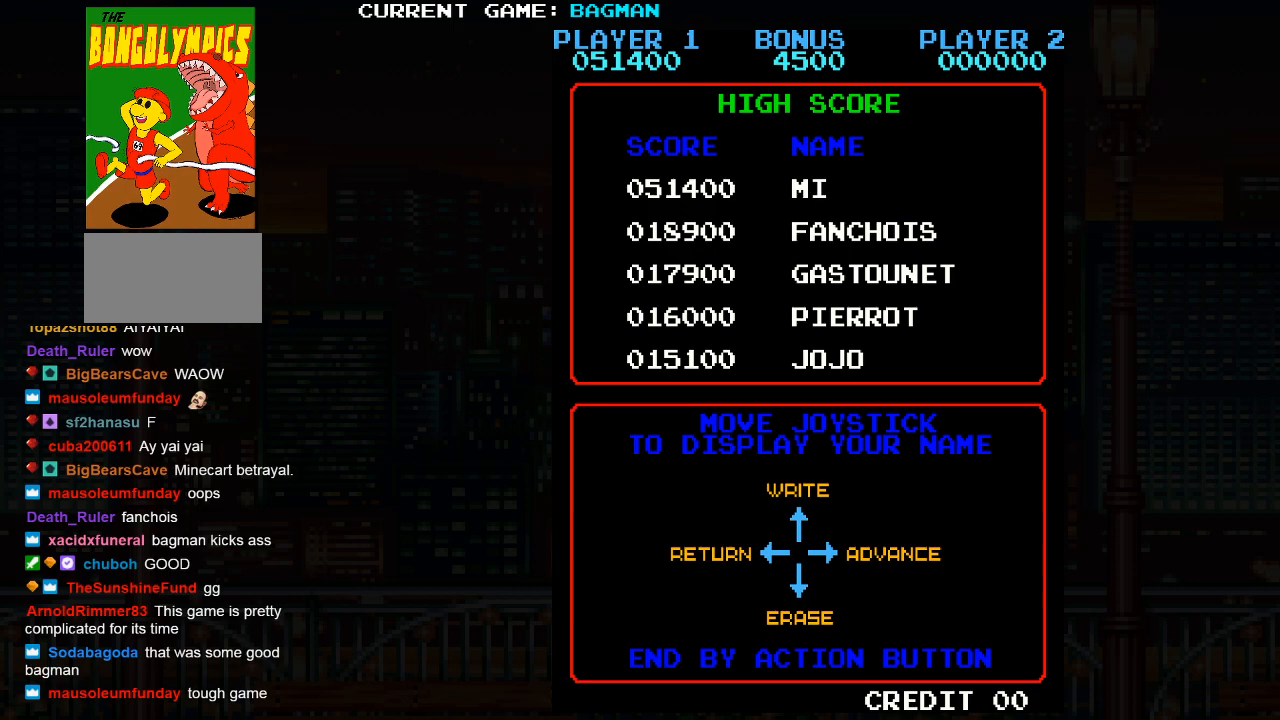
{"buttons": [], "left_stick": "center", "events": [[183, "left_stick", "up"], [350, "left_stick", "center"]]}
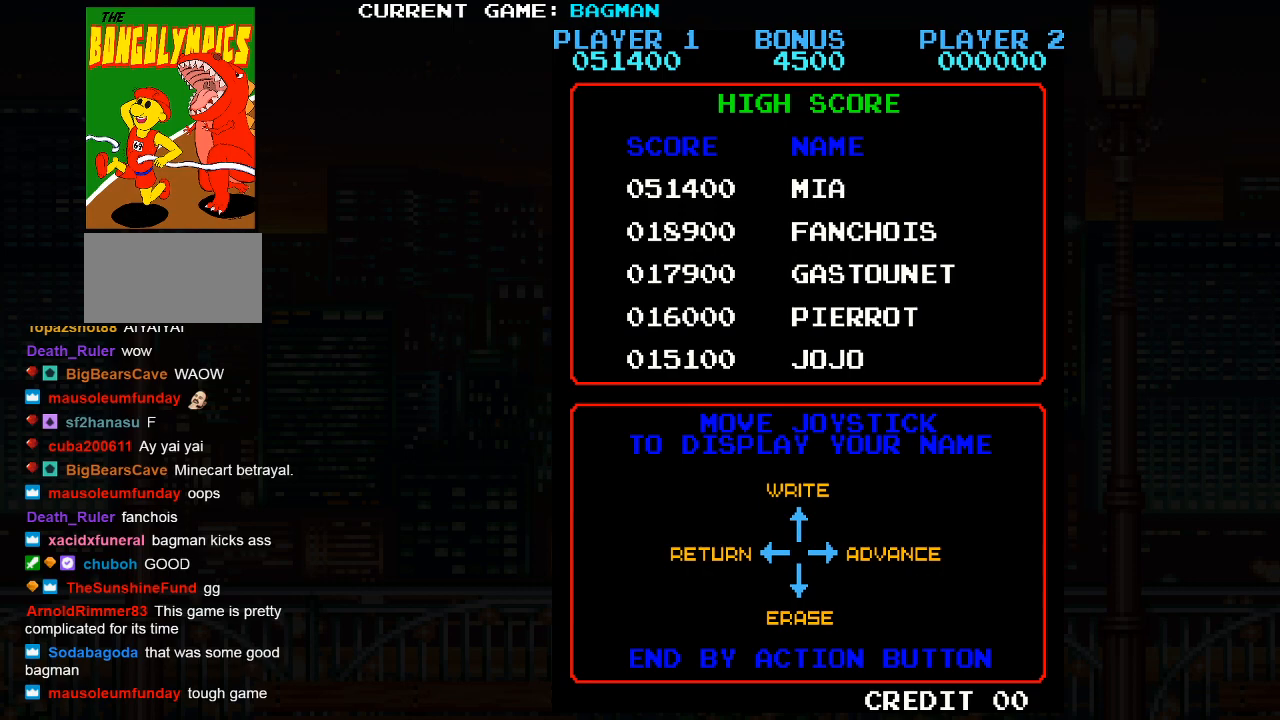
{"buttons": [], "left_stick": "right", "events": [[300, "left_stick", "right"]]}
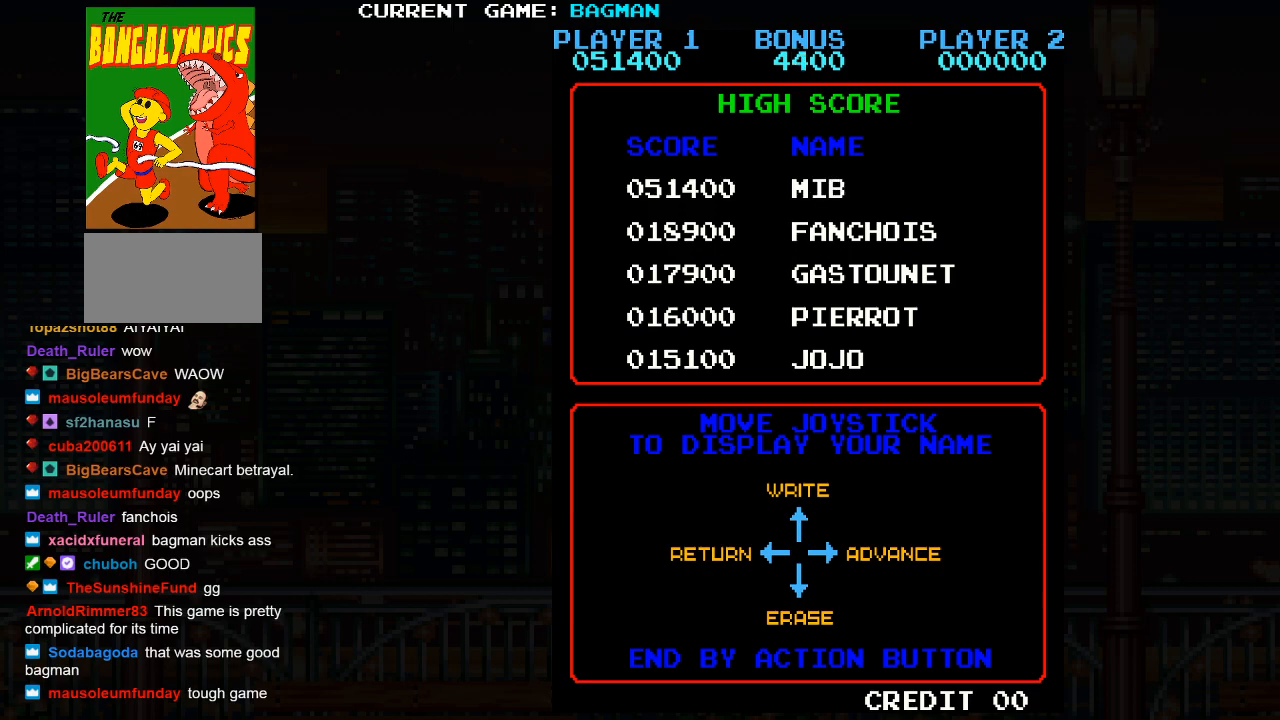
{"buttons": [], "left_stick": "right", "events": []}
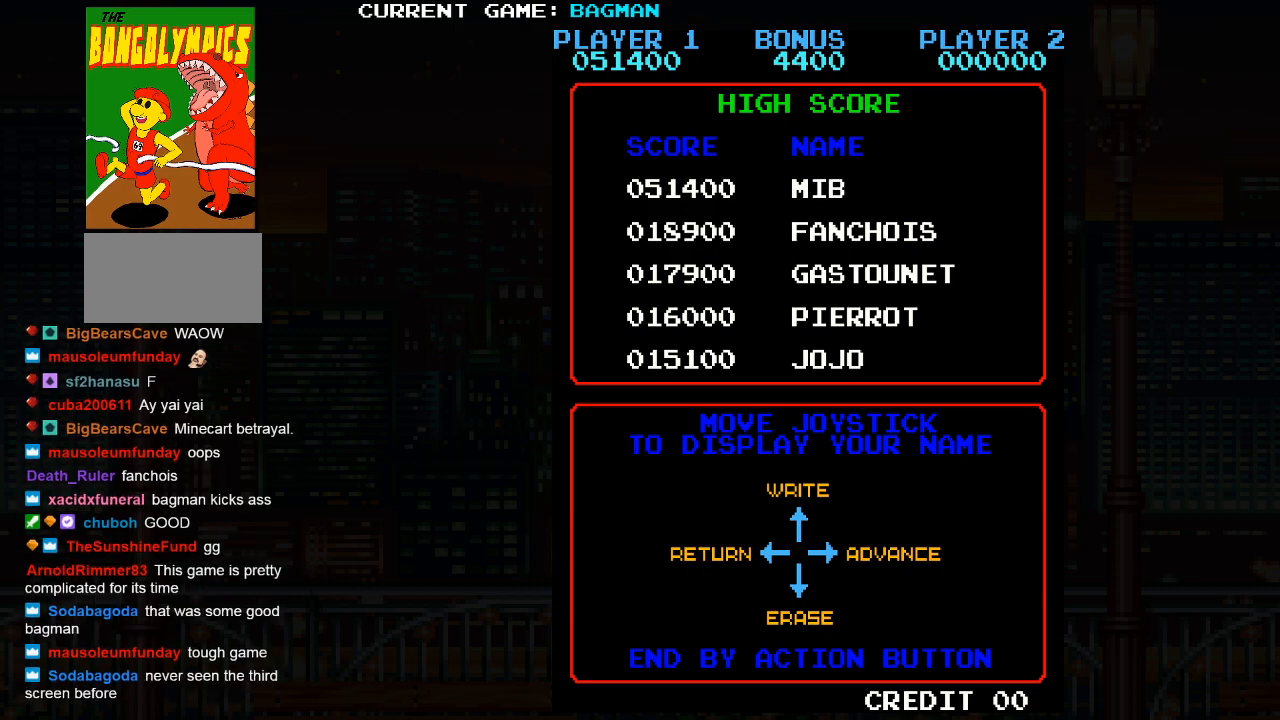
{"buttons": [], "left_stick": "right", "events": []}
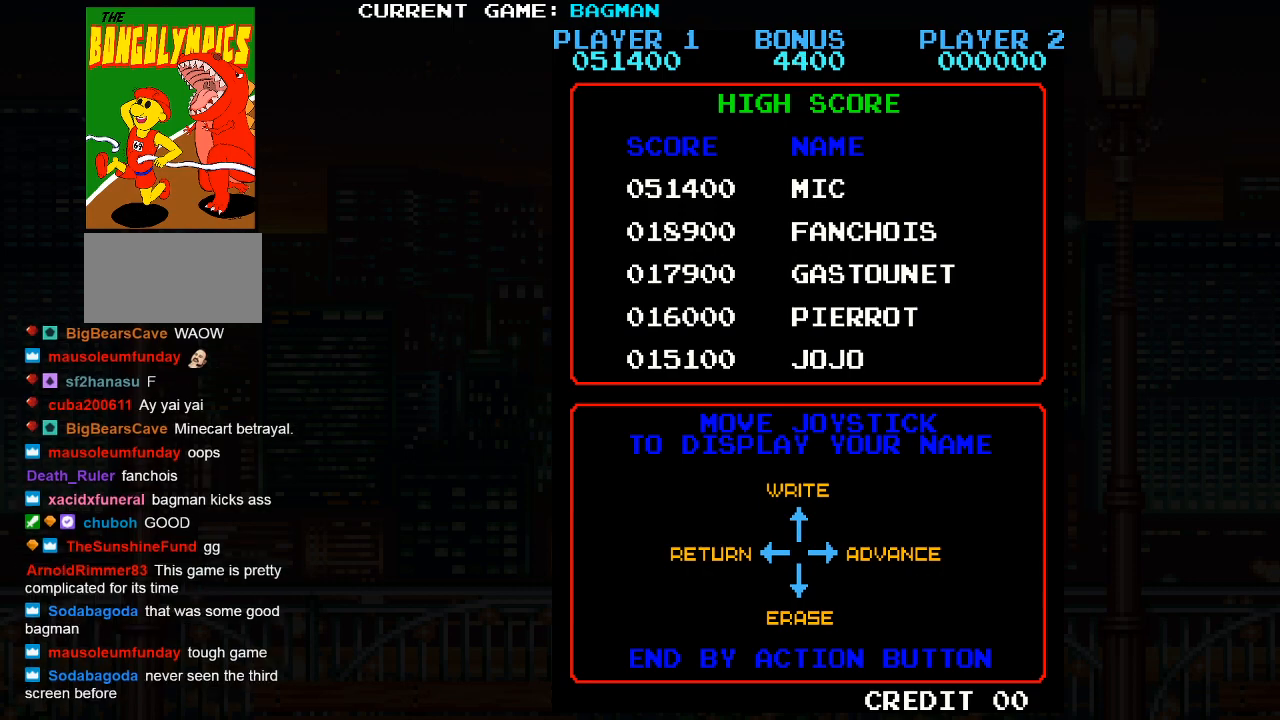
{"buttons": [], "left_stick": "right", "events": []}
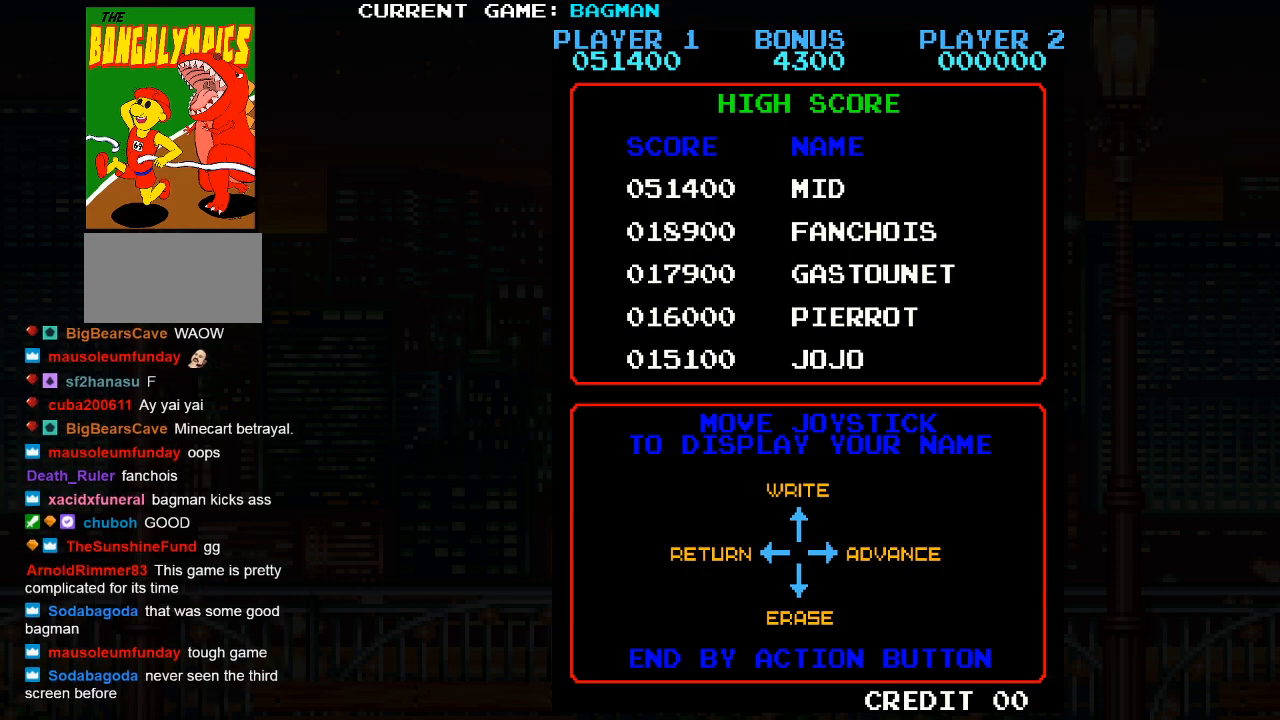
{"buttons": [], "left_stick": "right", "events": []}
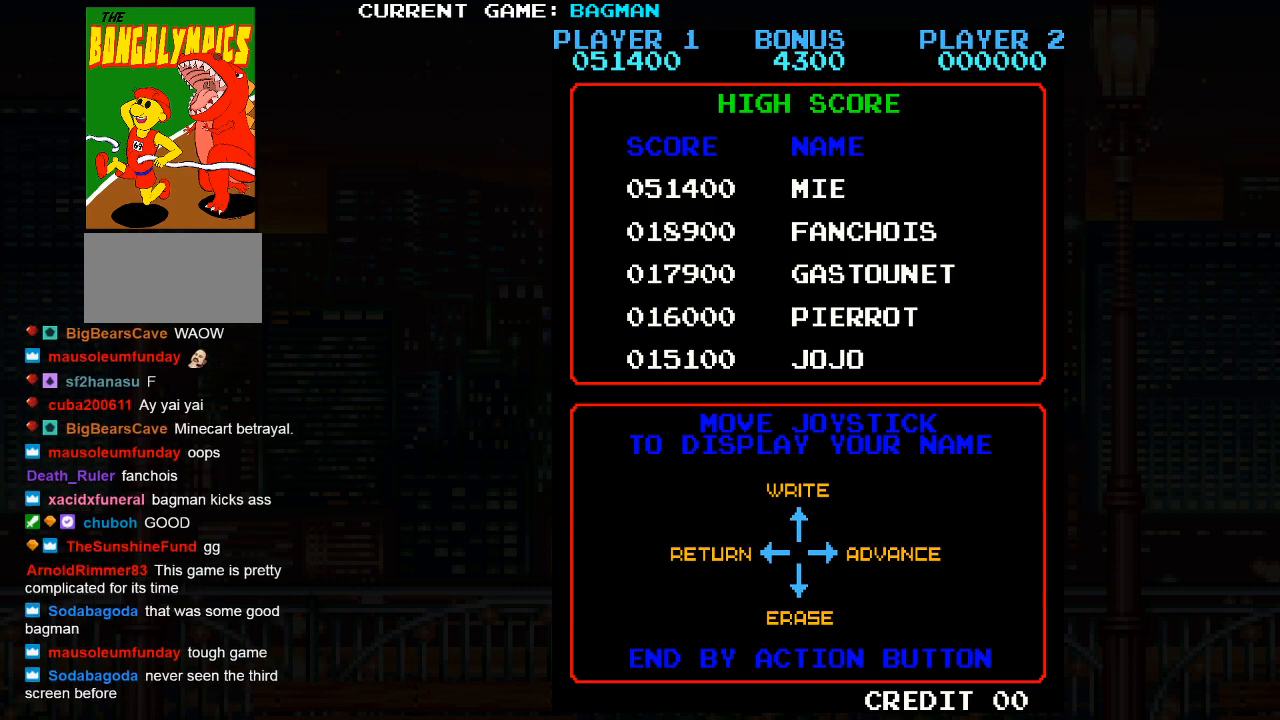
{"buttons": [], "left_stick": "right", "events": []}
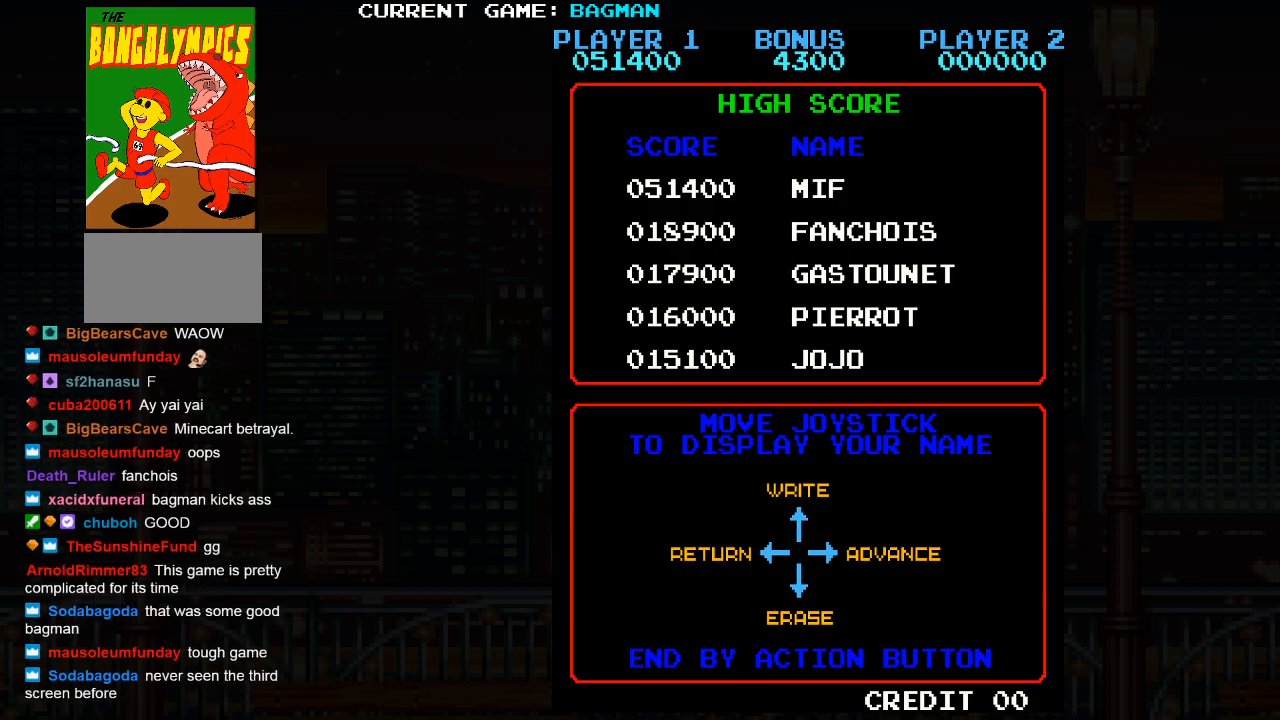
{"buttons": [], "left_stick": "right", "events": []}
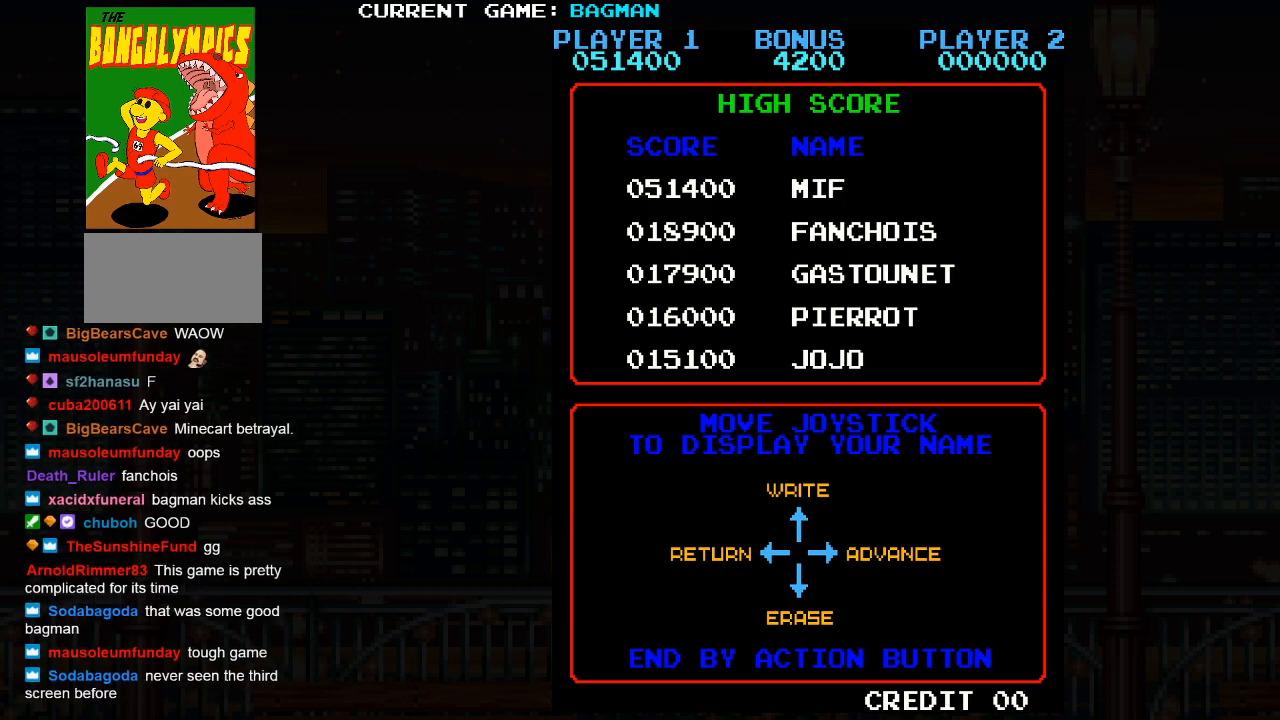
{"buttons": [], "left_stick": "right", "events": []}
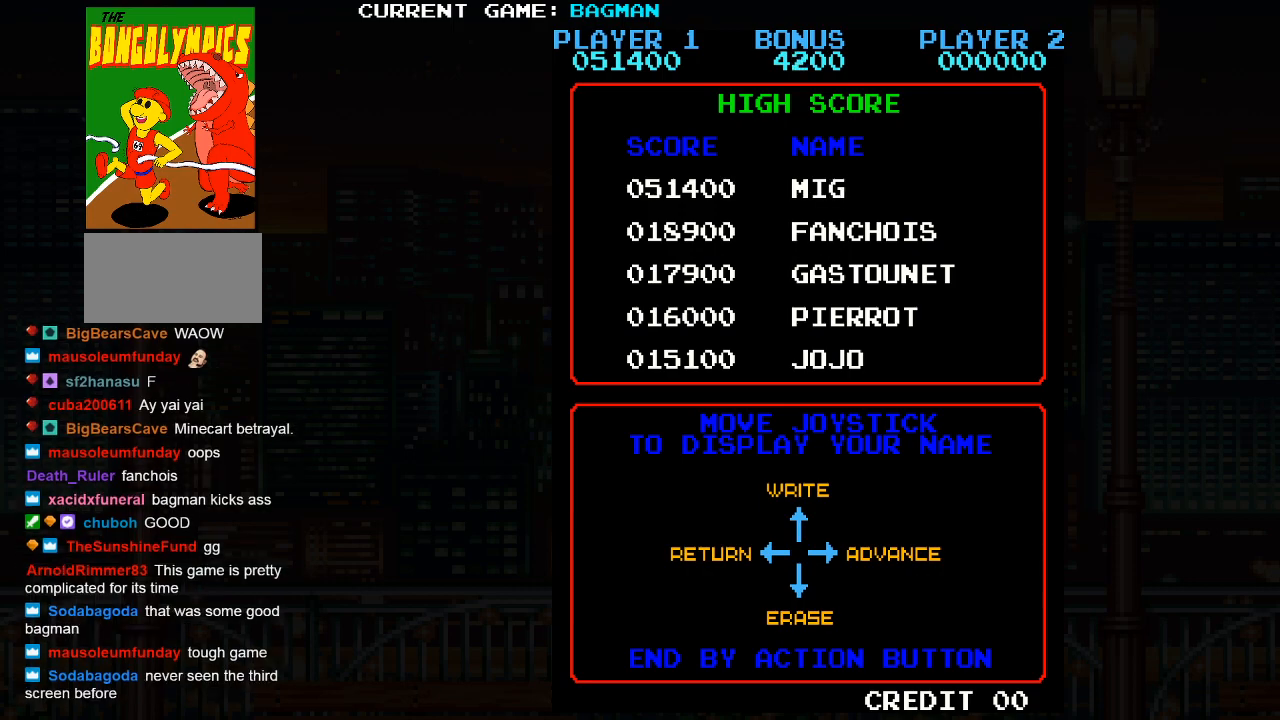
{"buttons": [], "left_stick": "right", "events": []}
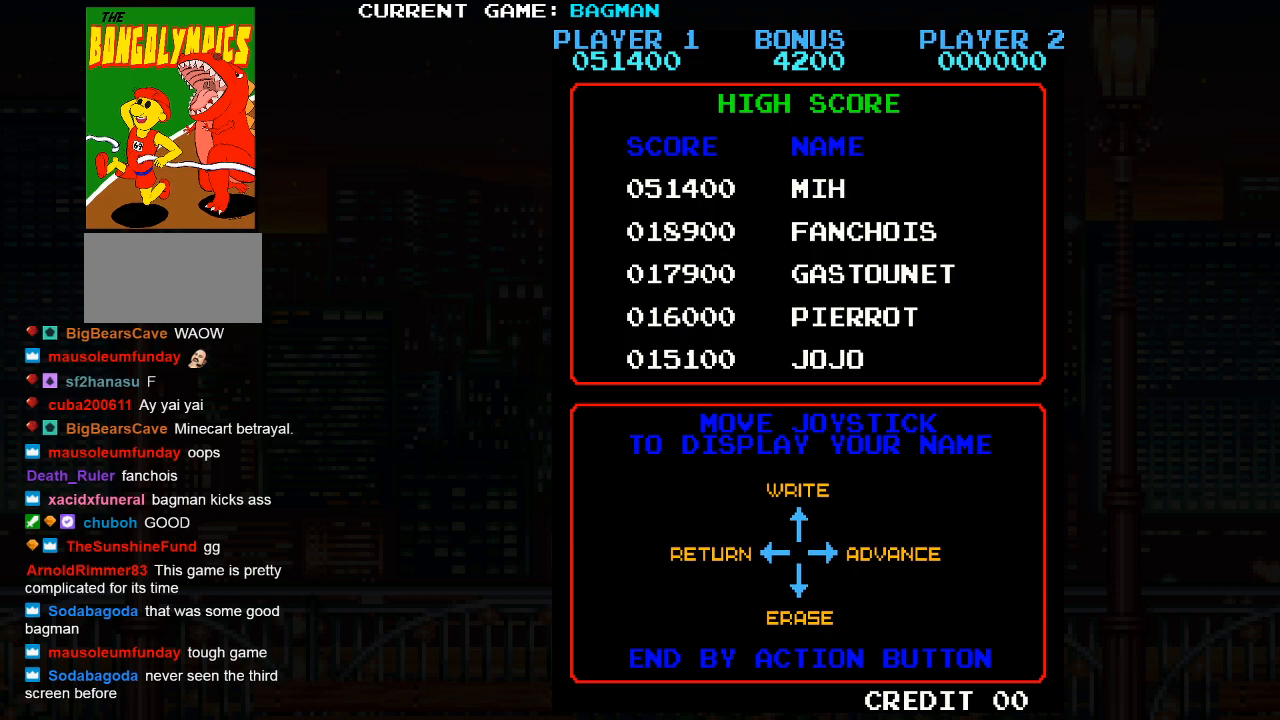
{"buttons": [], "left_stick": "right", "events": []}
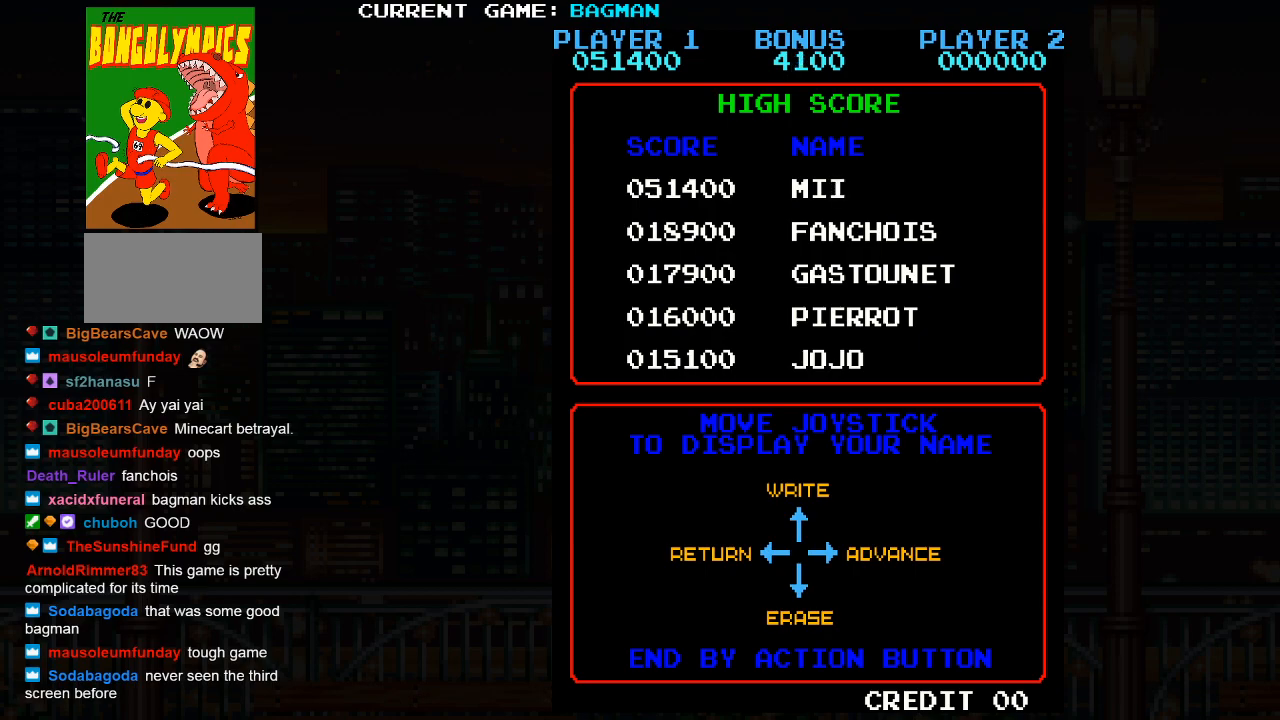
{"buttons": [], "left_stick": "right", "events": []}
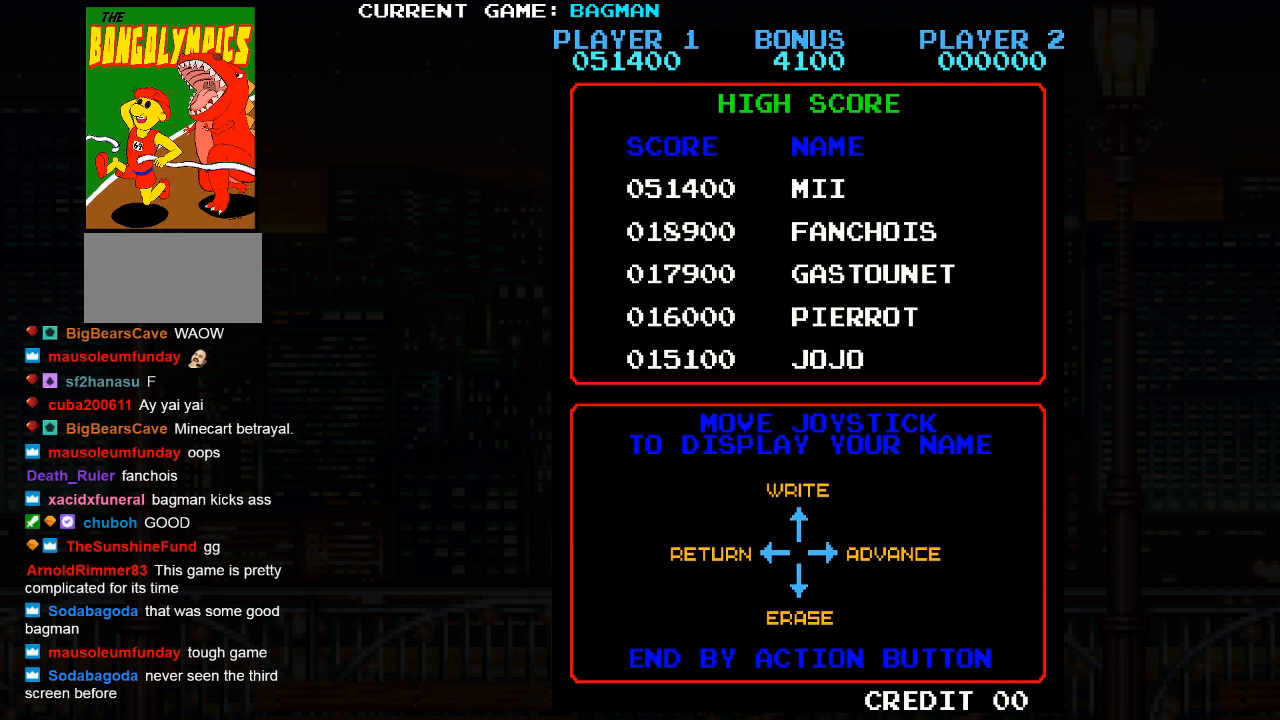
{"buttons": [], "left_stick": "right", "events": []}
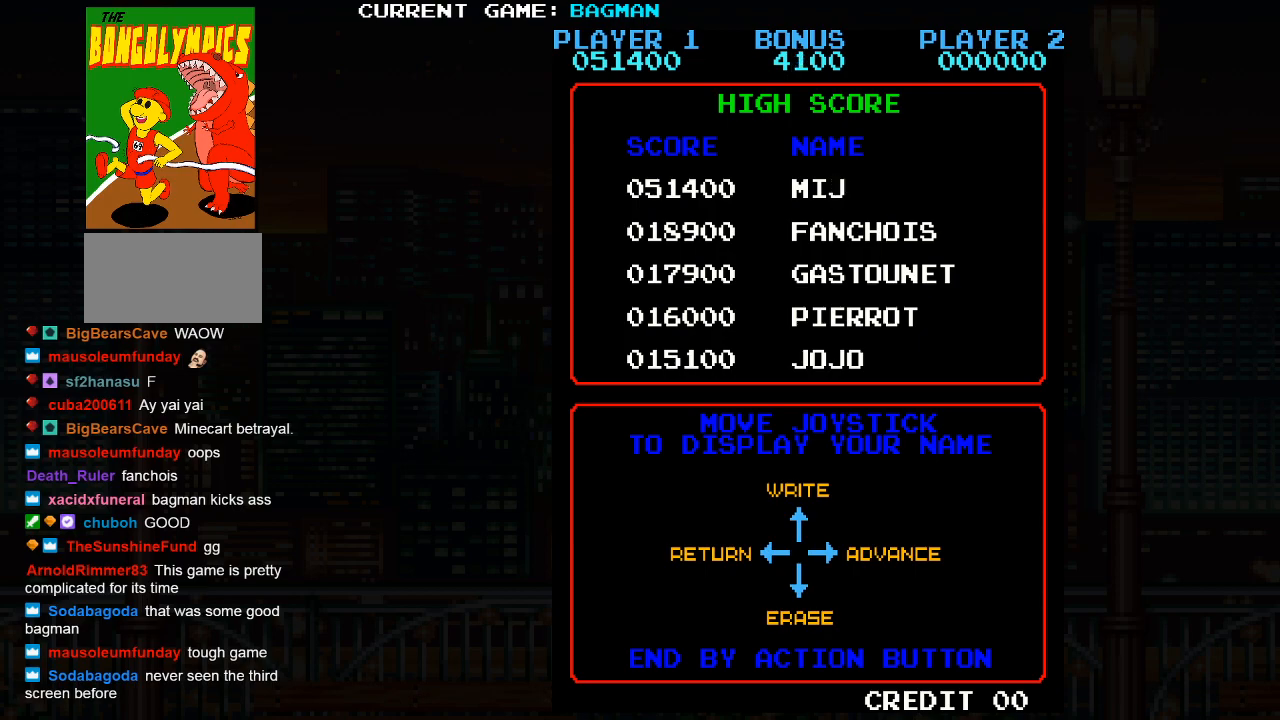
{"buttons": [], "left_stick": "center", "events": [[317, "left_stick", "center"]]}
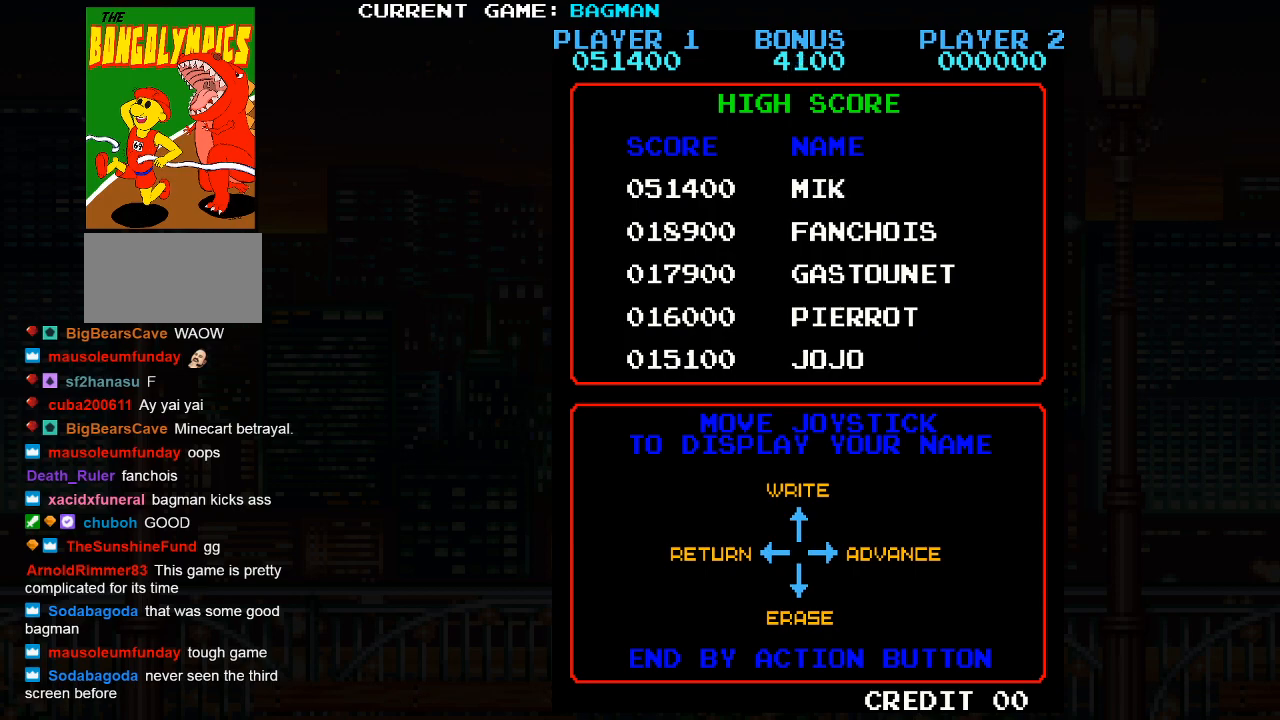
{"buttons": [], "left_stick": "center", "events": [[333, "left_stick", "up"], [467, "left_stick", "center"]]}
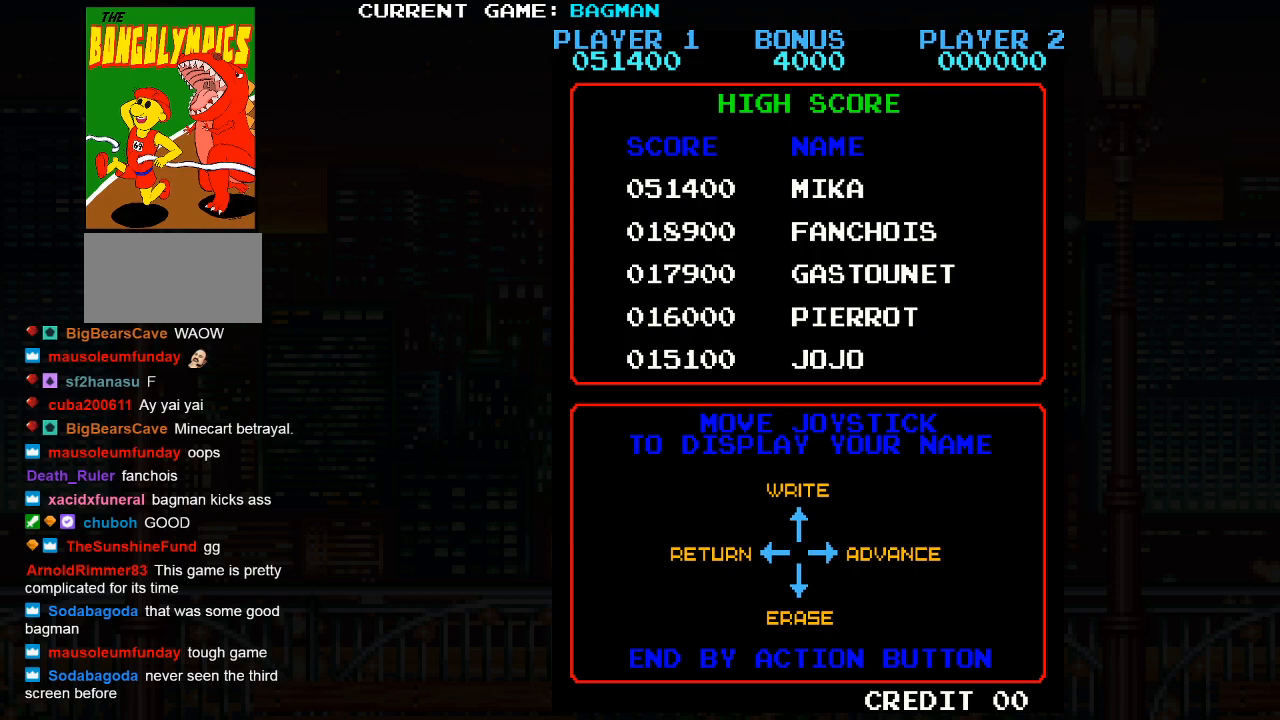
{"buttons": [], "left_stick": "left", "events": [[483, "left_stick", "left"]]}